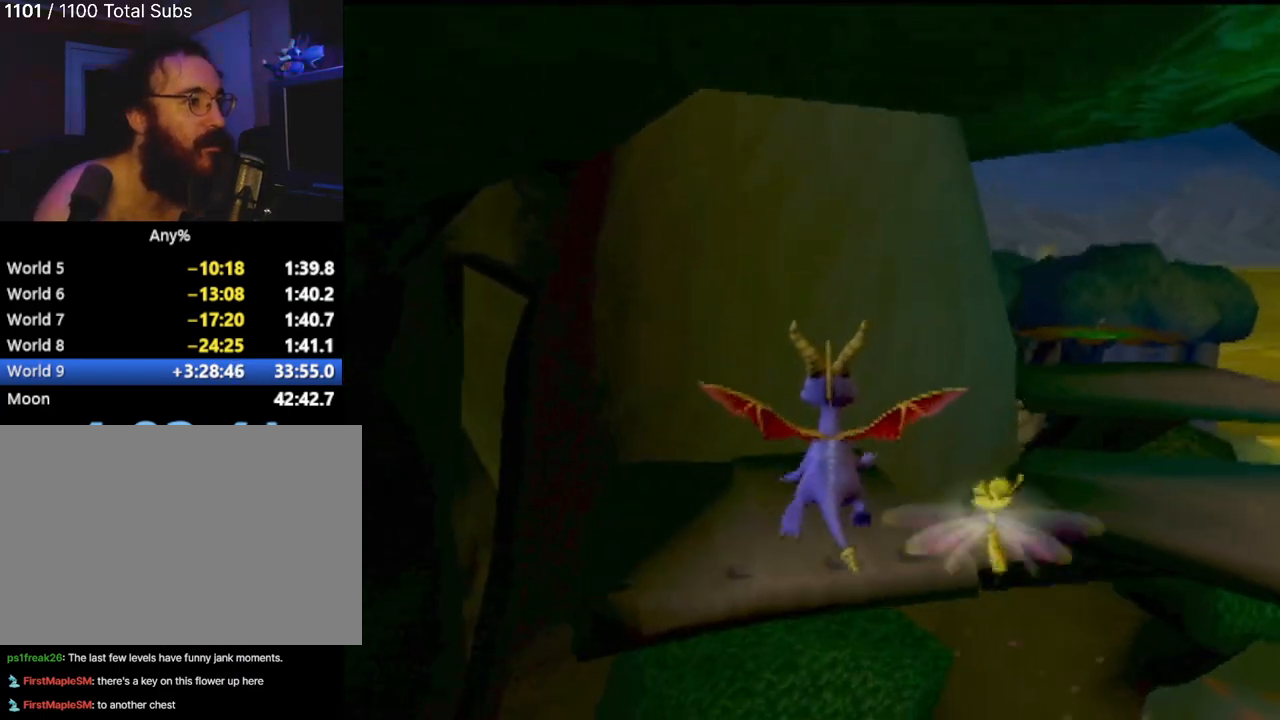
Gameplay with a controller (PlayStation layout); each line is a JSON object with the inputs held at the frame after it. "events" lists button and stick changes between this image and that frame as [ms after this image, input, new state], when the widget could be followed in between. Not read: L3 R3 right_stick.
{"buttons": [], "left_stick": "up-right", "events": [[16, "CROSS", "up"], [33, "left_stick", "up-left"], [317, "left_stick", "up-right"]]}
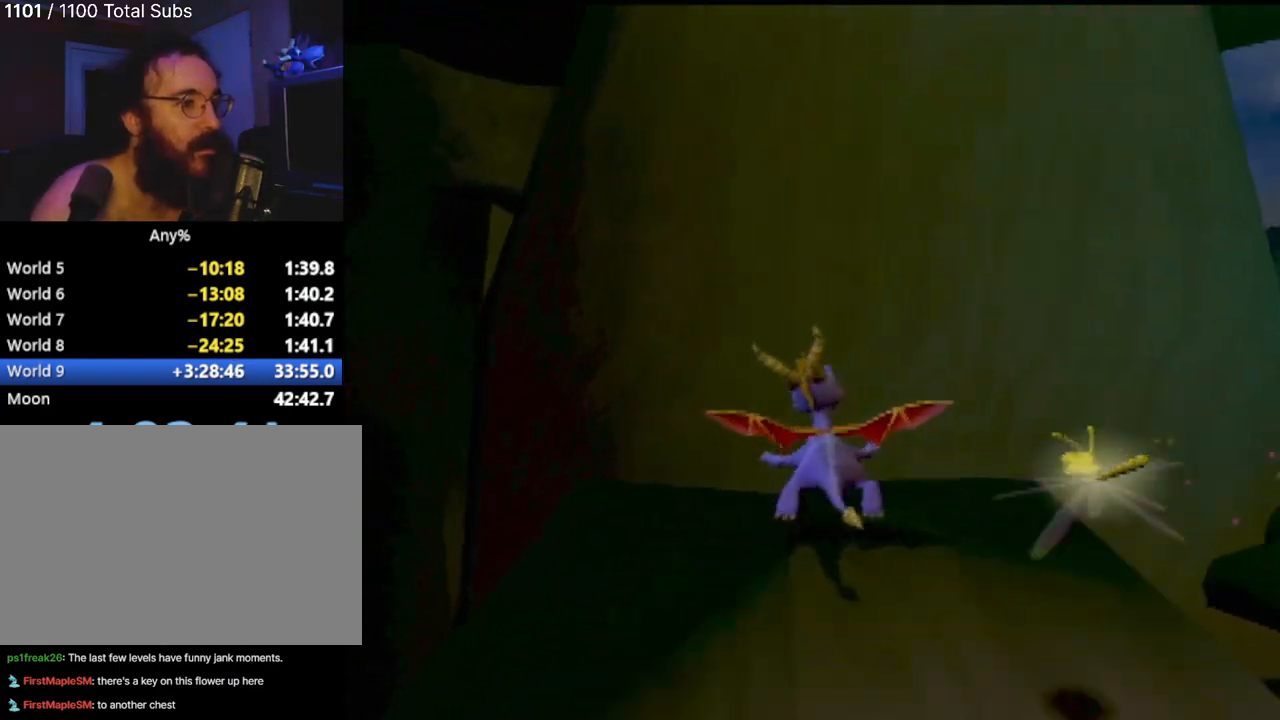
{"buttons": ["CROSS"], "left_stick": "up-right", "events": [[134, "CROSS", "down"]]}
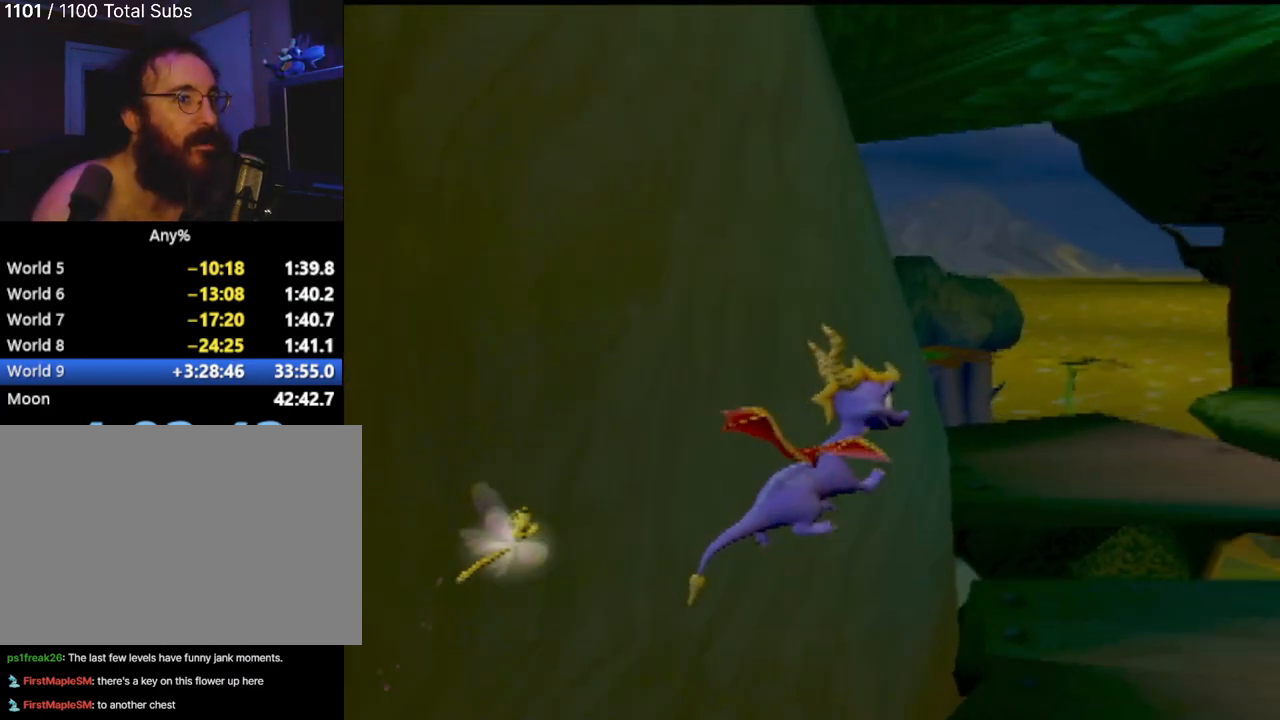
{"buttons": [], "left_stick": "up-right", "events": [[267, "CROSS", "up"]]}
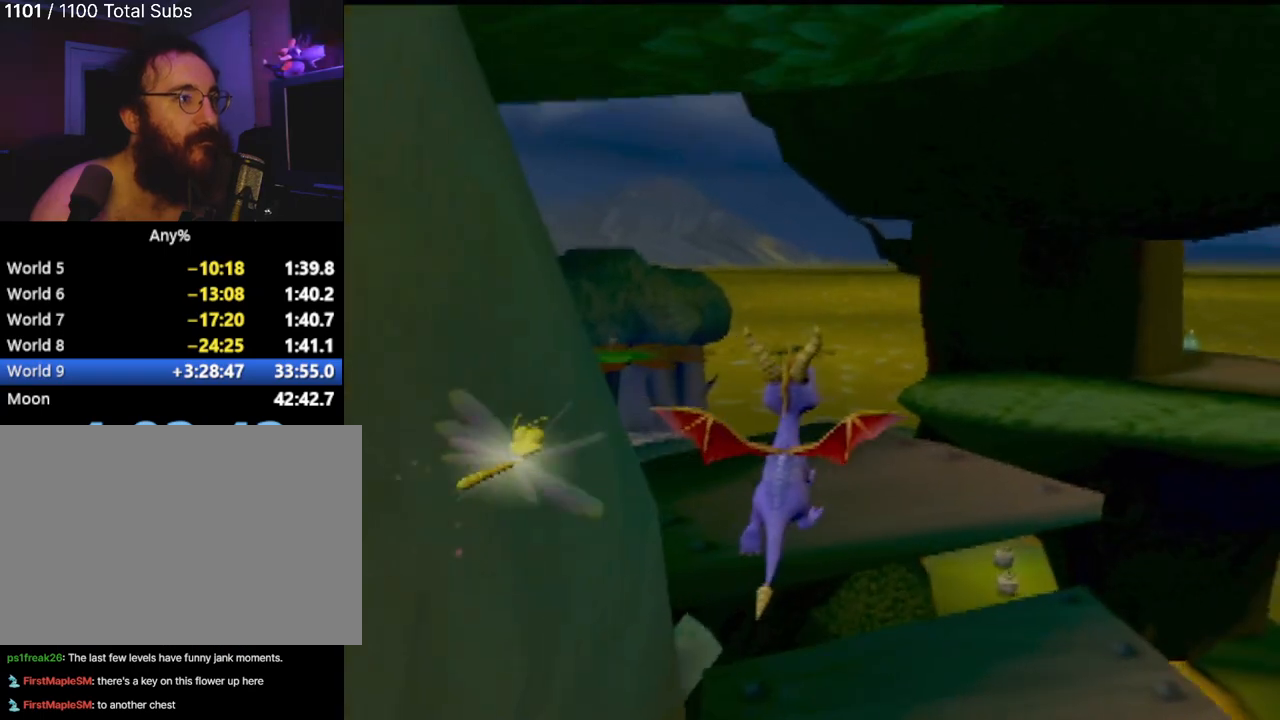
{"buttons": ["CROSS"], "left_stick": "up", "events": [[84, "left_stick", "up"], [401, "CROSS", "down"]]}
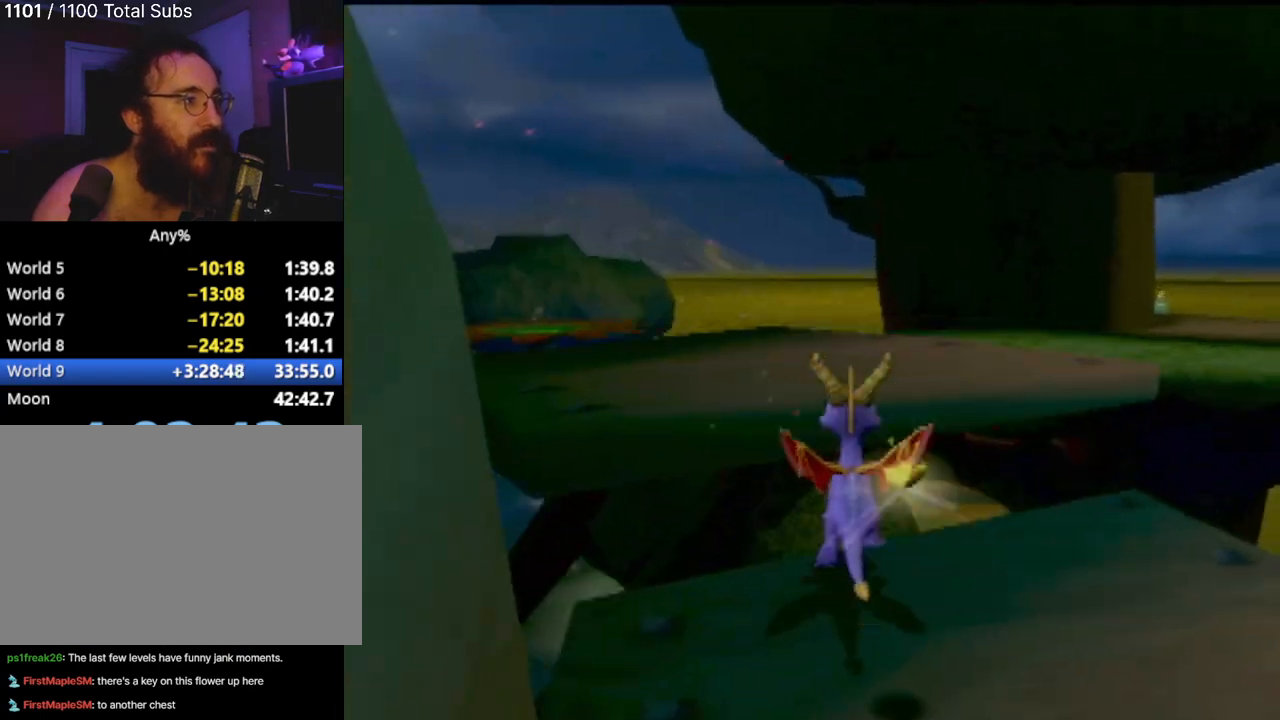
{"buttons": [], "left_stick": "center", "events": [[150, "left_stick", "up-left"], [217, "CROSS", "up"], [300, "left_stick", "center"]]}
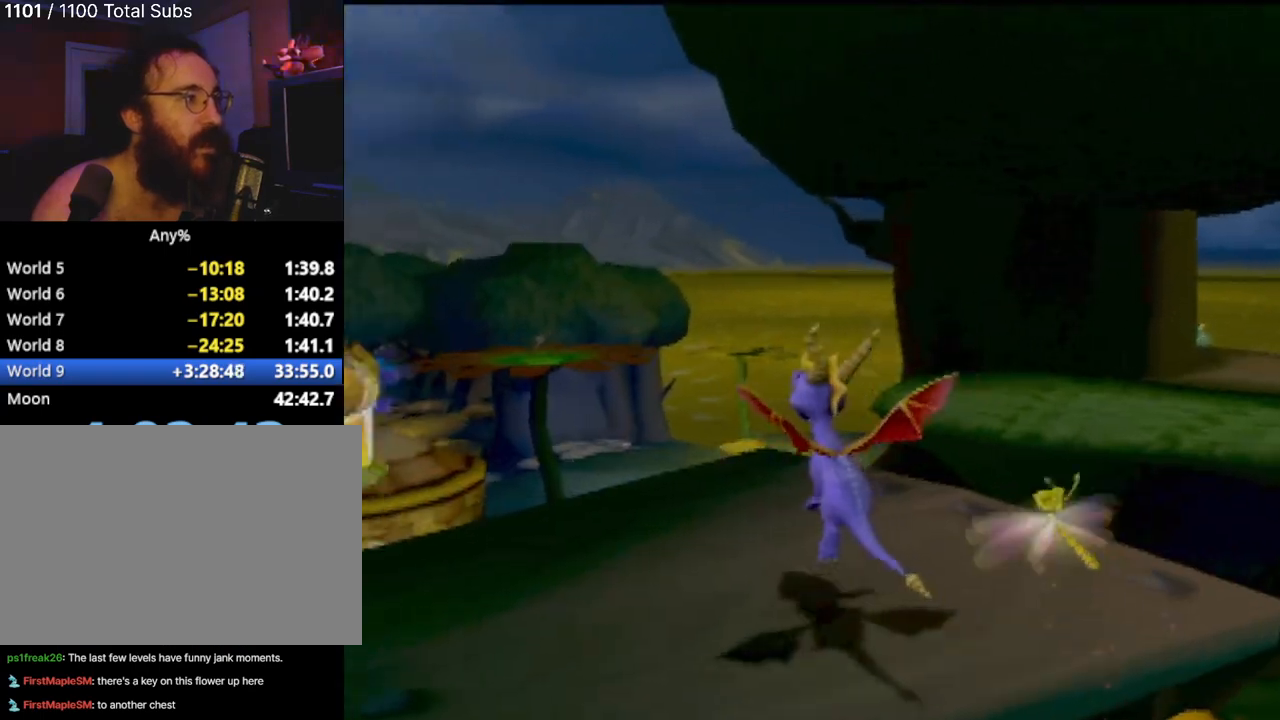
{"buttons": [], "left_stick": "center", "events": []}
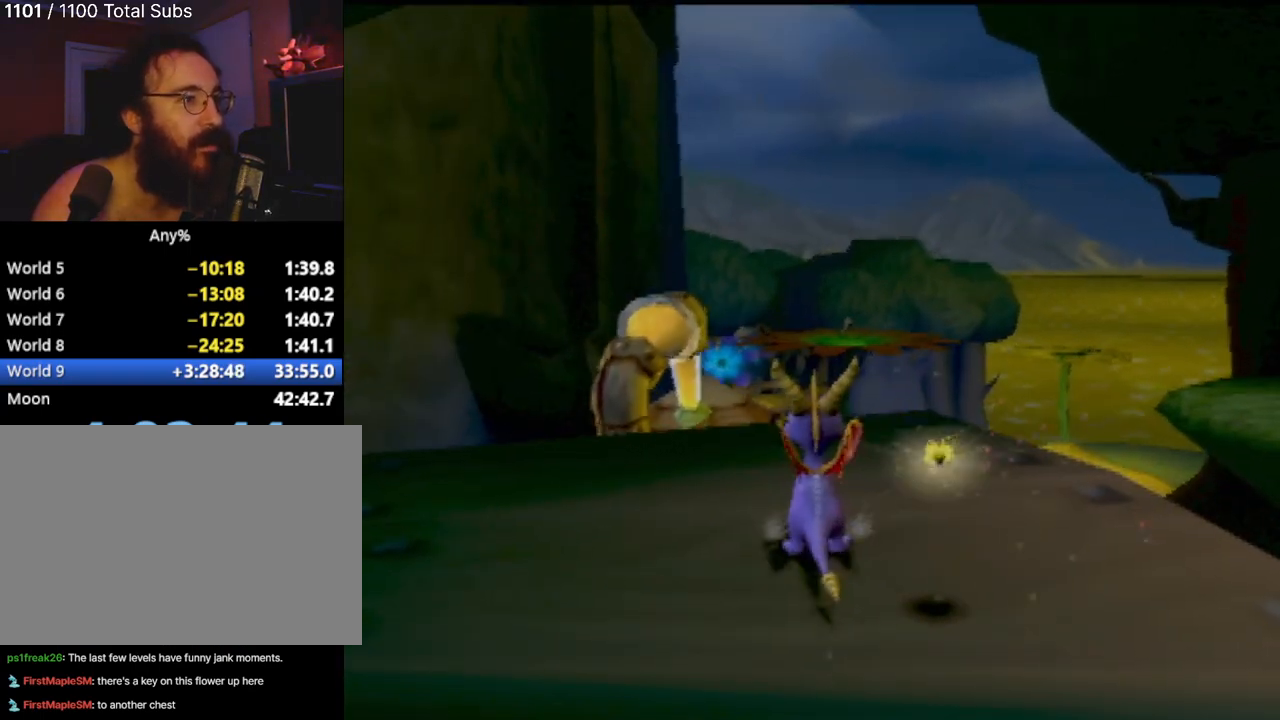
{"buttons": [], "left_stick": "up-right", "events": [[350, "left_stick", "right"], [400, "left_stick", "up-right"]]}
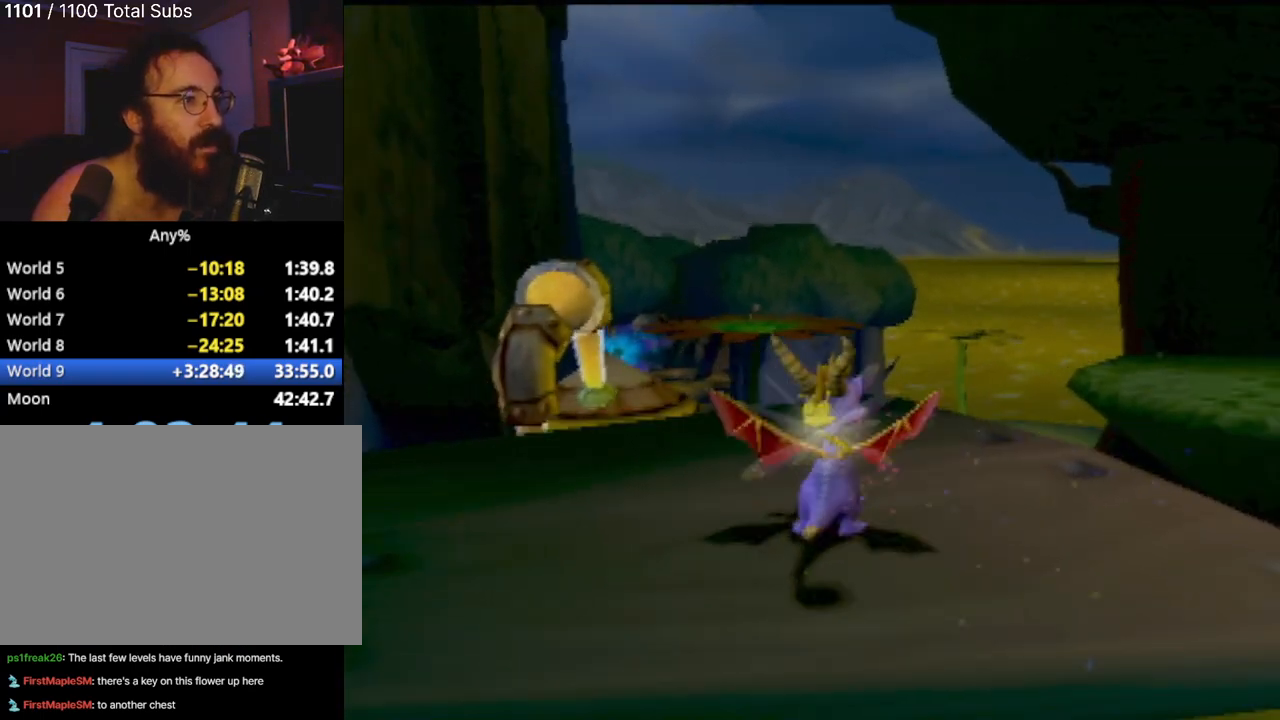
{"buttons": ["CROSS"], "left_stick": "up-right", "events": [[501, "CROSS", "down"]]}
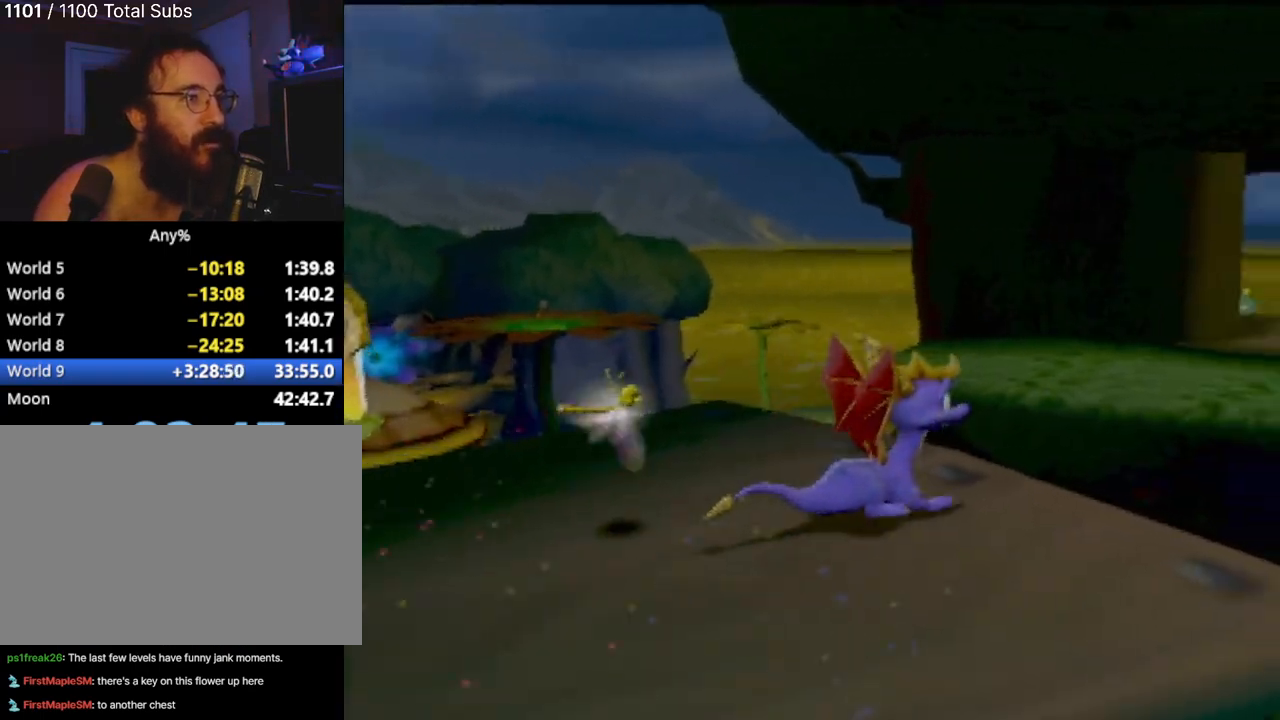
{"buttons": ["CROSS"], "left_stick": "up", "events": [[166, "left_stick", "up"], [400, "CROSS", "up"], [483, "CROSS", "down"]]}
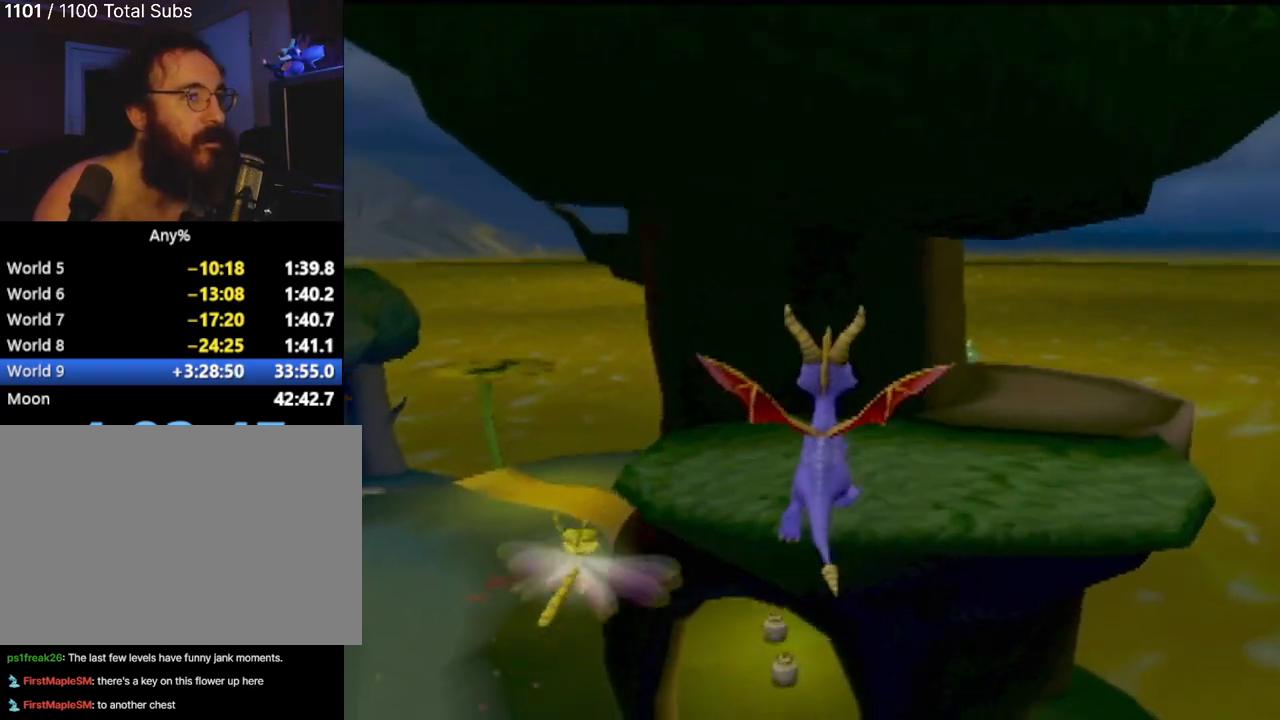
{"buttons": [], "left_stick": "up", "events": [[134, "left_stick", "up-right"], [200, "CROSS", "up"], [367, "left_stick", "up"]]}
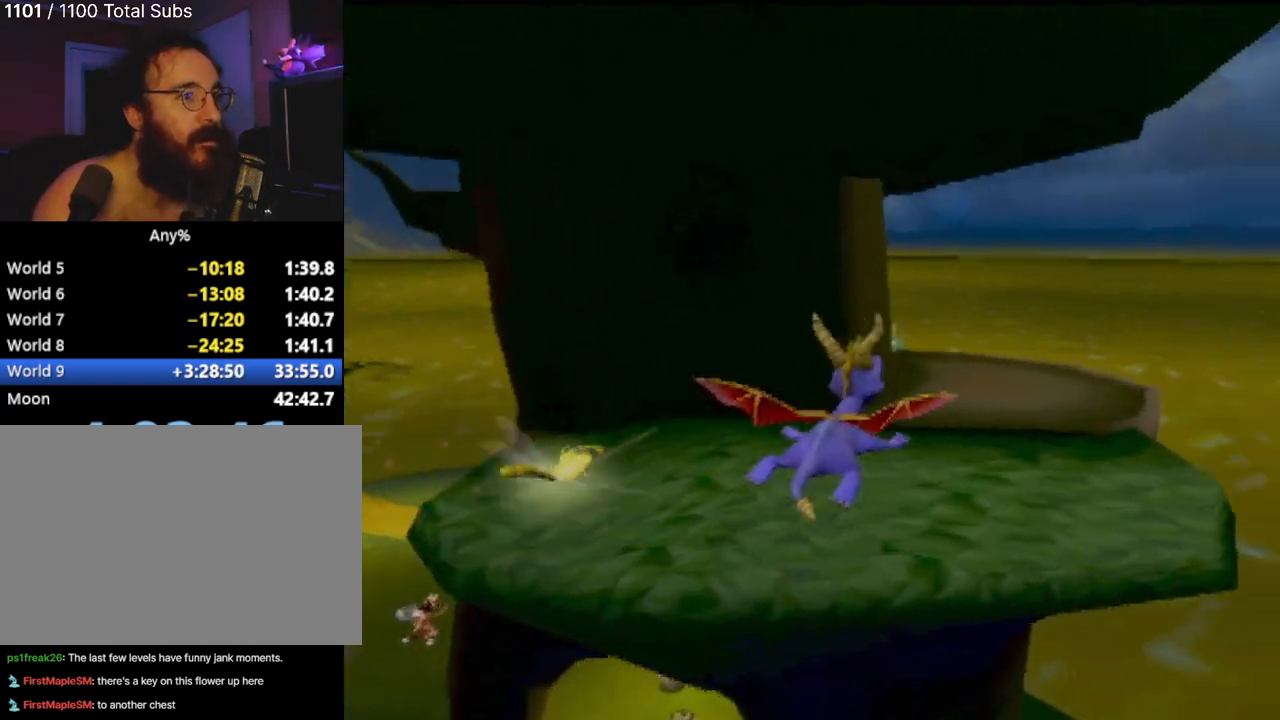
{"buttons": [], "left_stick": "up", "events": [[83, "left_stick", "up-right"], [216, "left_stick", "up"]]}
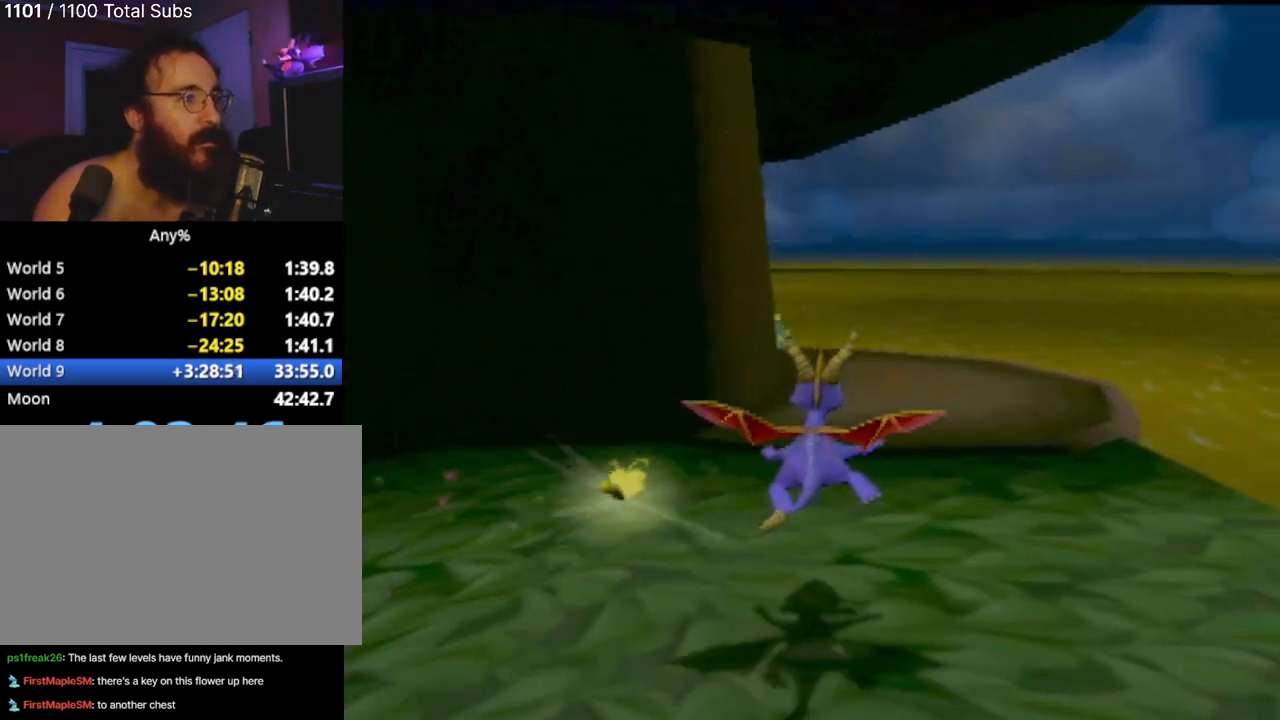
{"buttons": [], "left_stick": "up-right", "events": [[50, "left_stick", "up-right"], [284, "left_stick", "up"], [451, "left_stick", "up-right"]]}
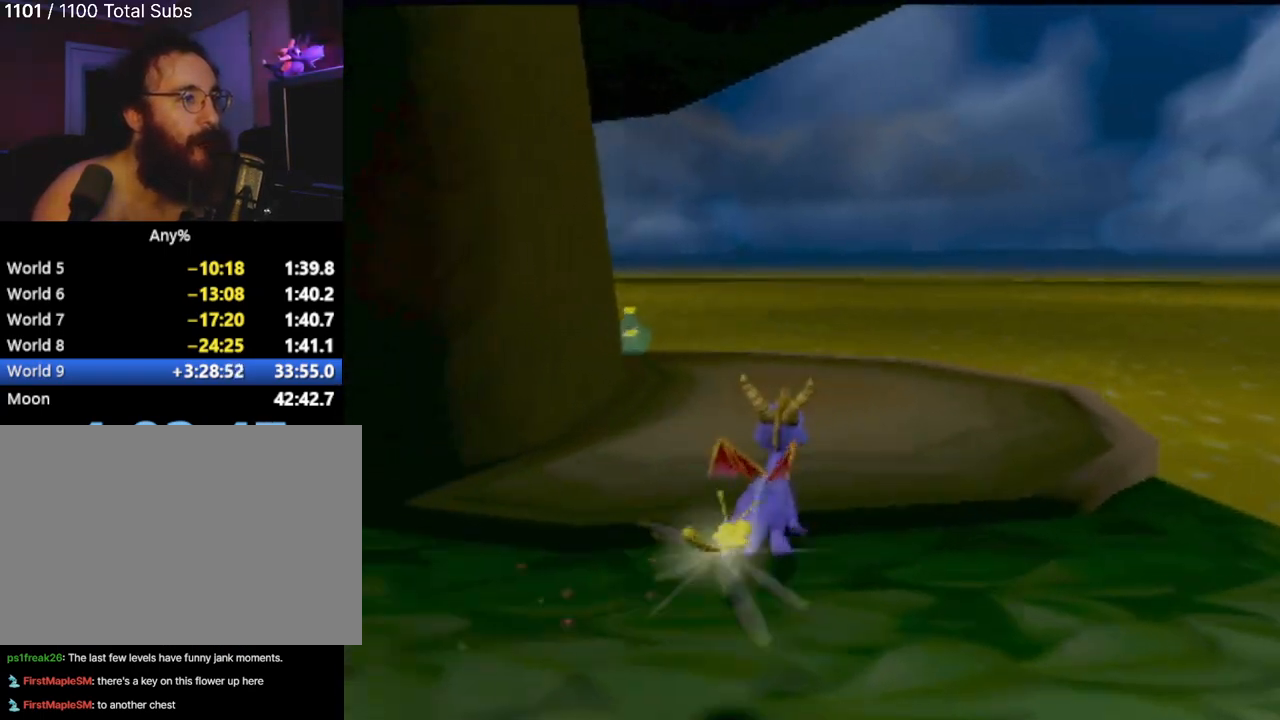
{"buttons": [], "left_stick": "up", "events": [[383, "left_stick", "up"]]}
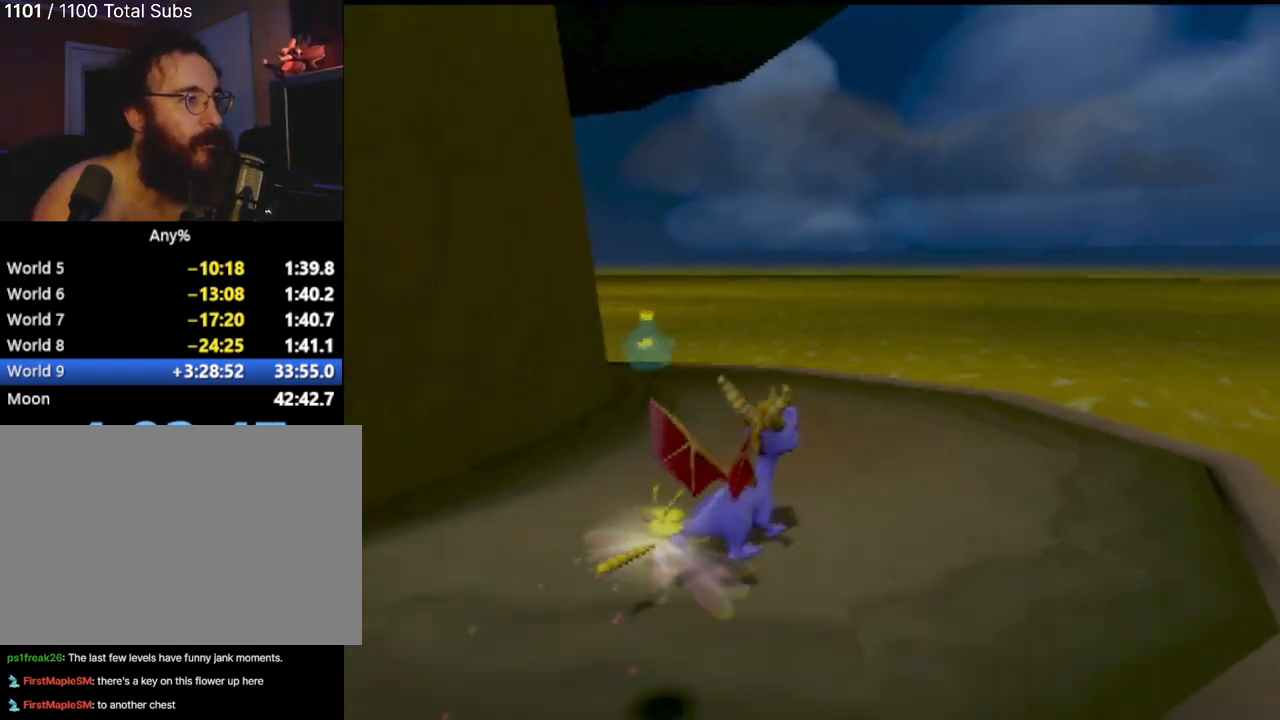
{"buttons": [], "left_stick": "up-left", "events": [[33, "CIRCLE", "down"], [117, "left_stick", "up-left"], [184, "CIRCLE", "up"], [267, "CIRCLE", "down"], [401, "CIRCLE", "up"]]}
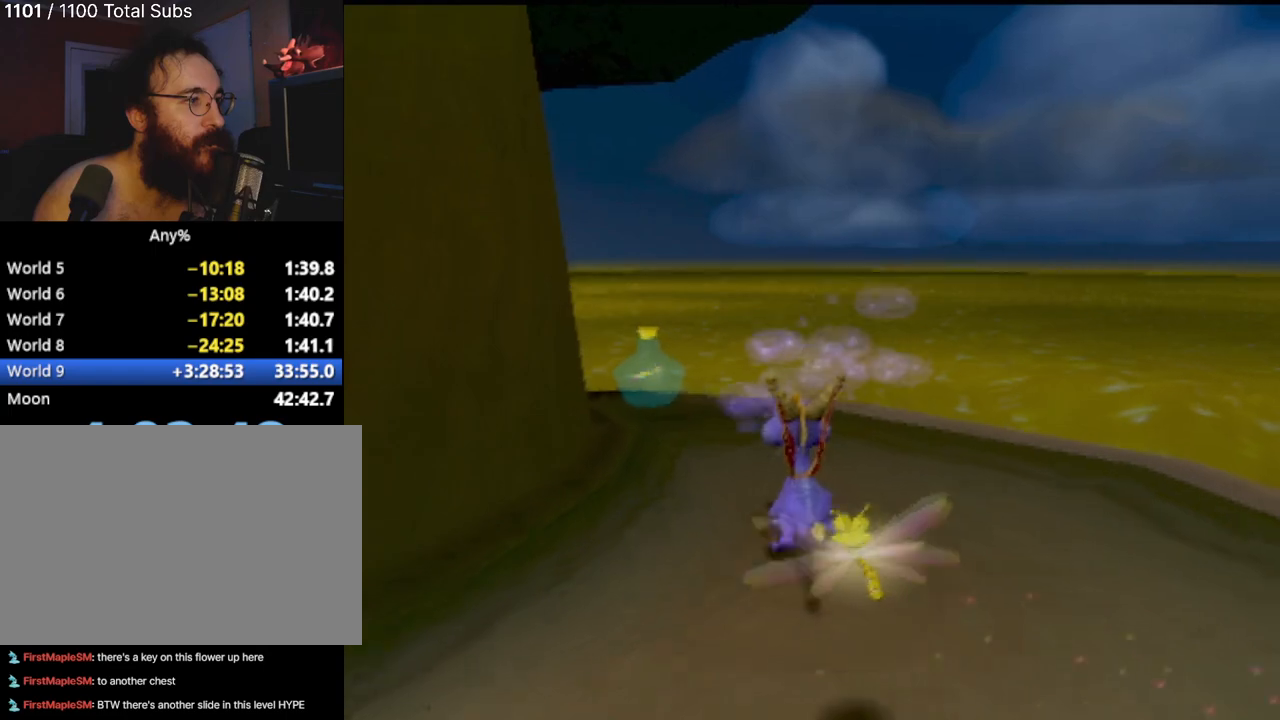
{"buttons": [], "left_stick": "center", "events": [[83, "CIRCLE", "down"], [183, "left_stick", "center"], [233, "CIRCLE", "up"]]}
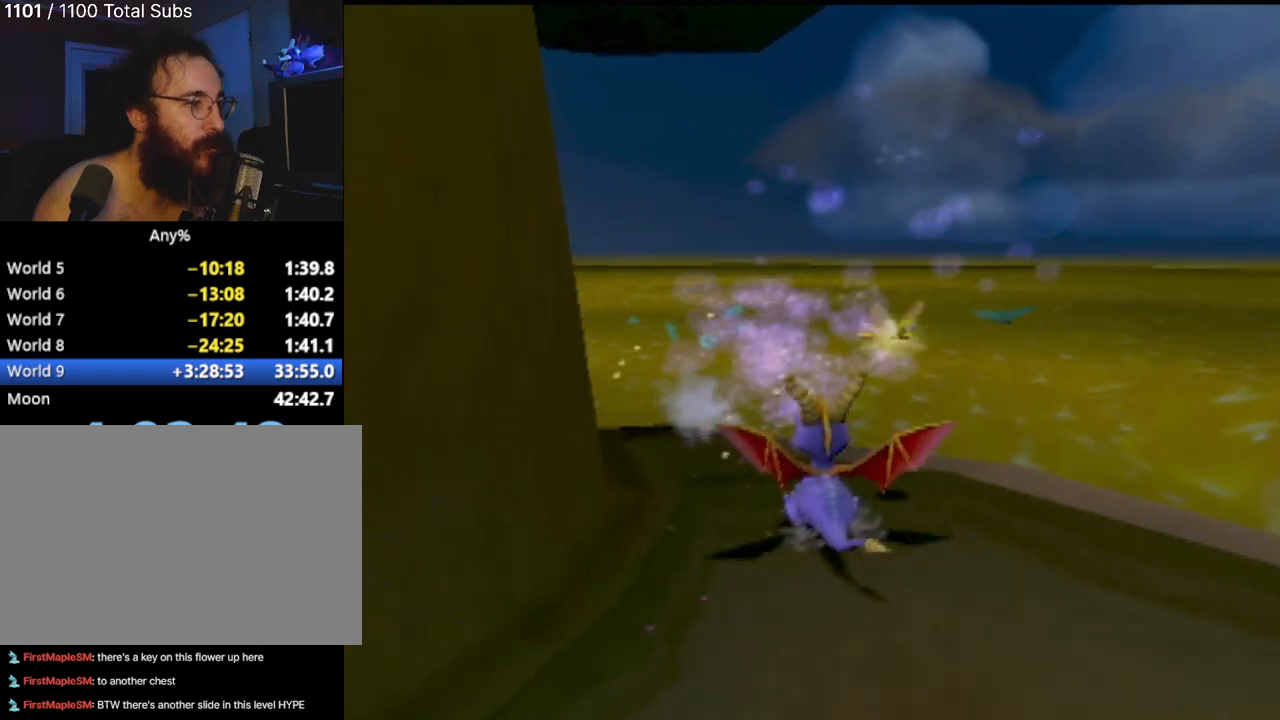
{"buttons": [], "left_stick": "down-left", "events": [[50, "left_stick", "up"], [217, "left_stick", "center"], [401, "left_stick", "down-left"]]}
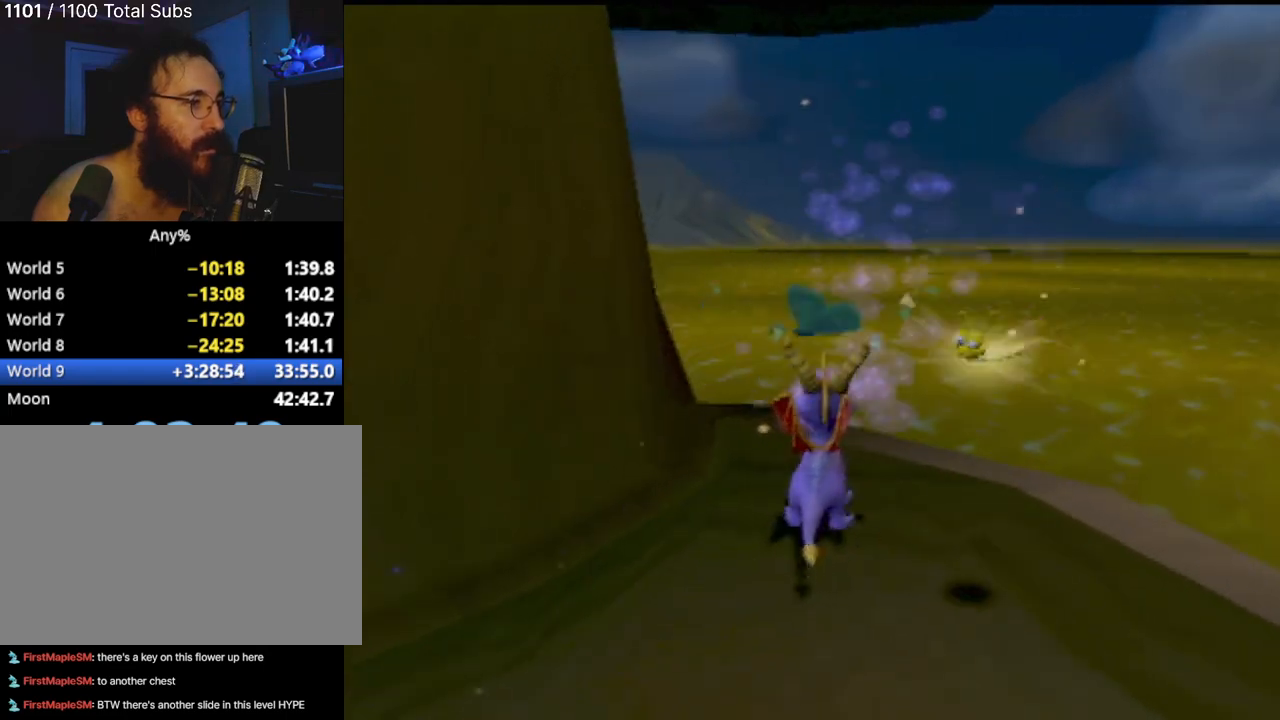
{"buttons": [], "left_stick": "down-left", "events": []}
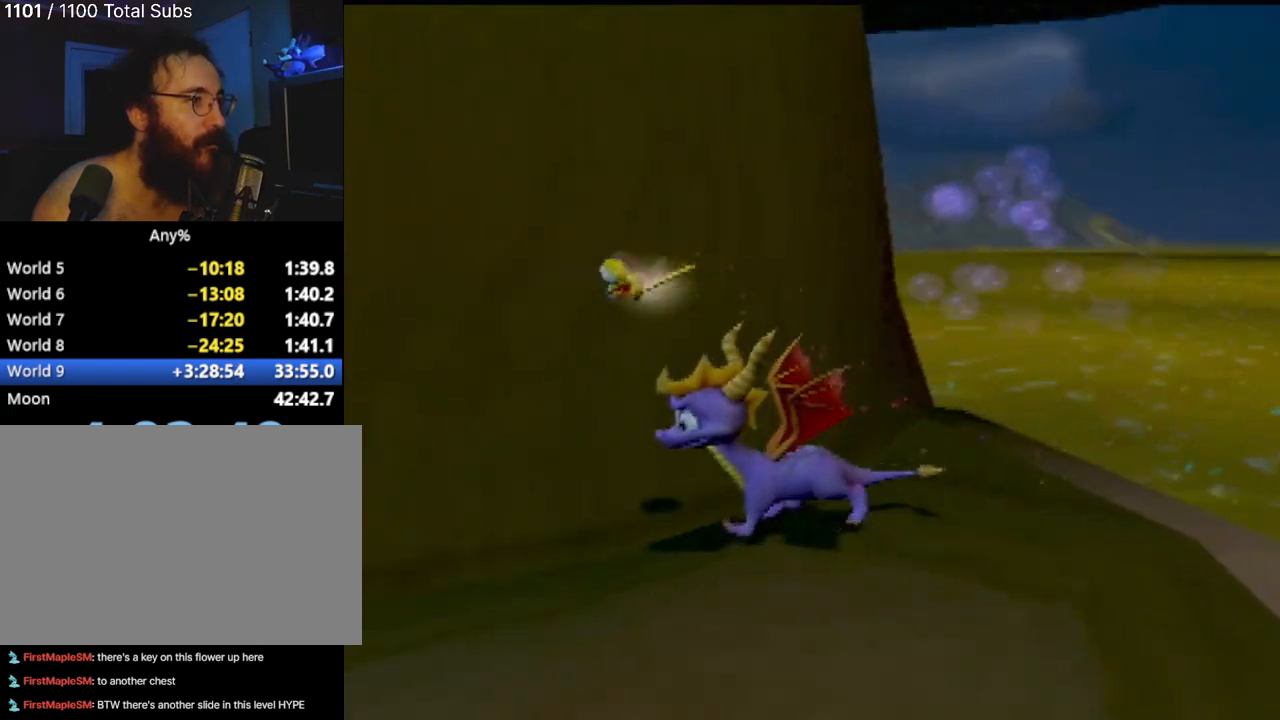
{"buttons": [], "left_stick": "up-left", "events": [[217, "left_stick", "left"], [367, "left_stick", "up-left"]]}
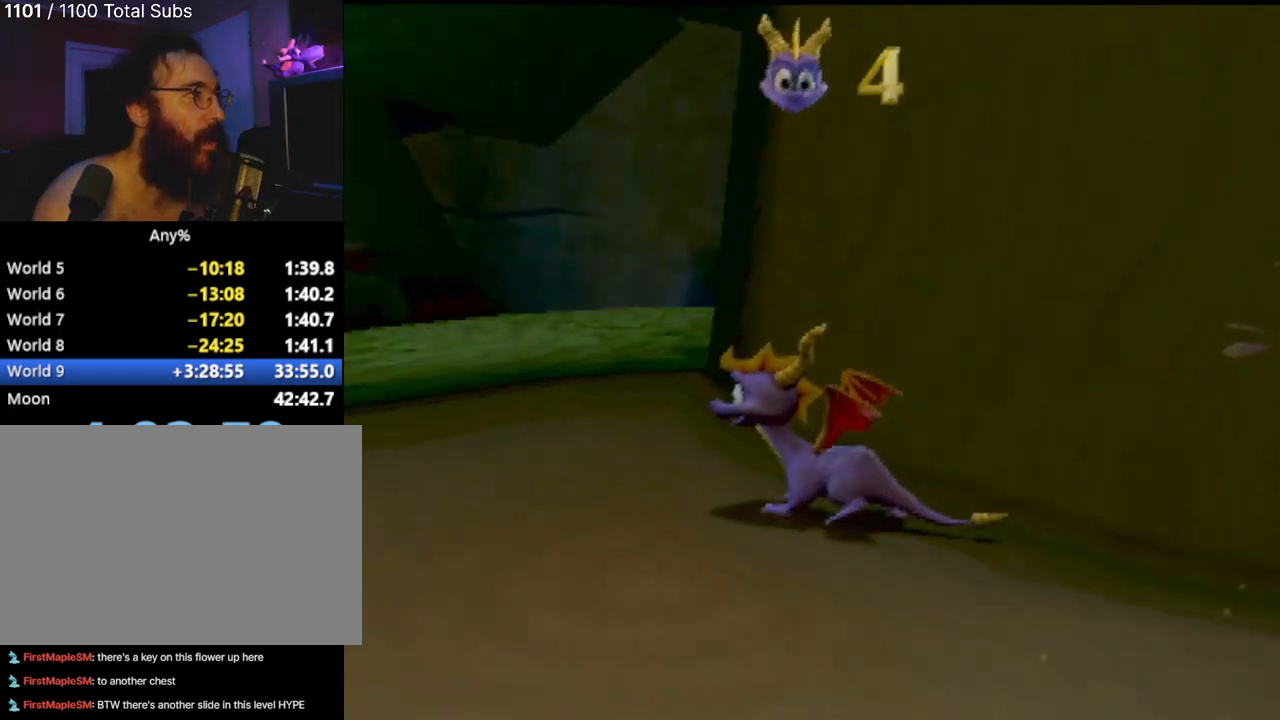
{"buttons": [], "left_stick": "up-left", "events": []}
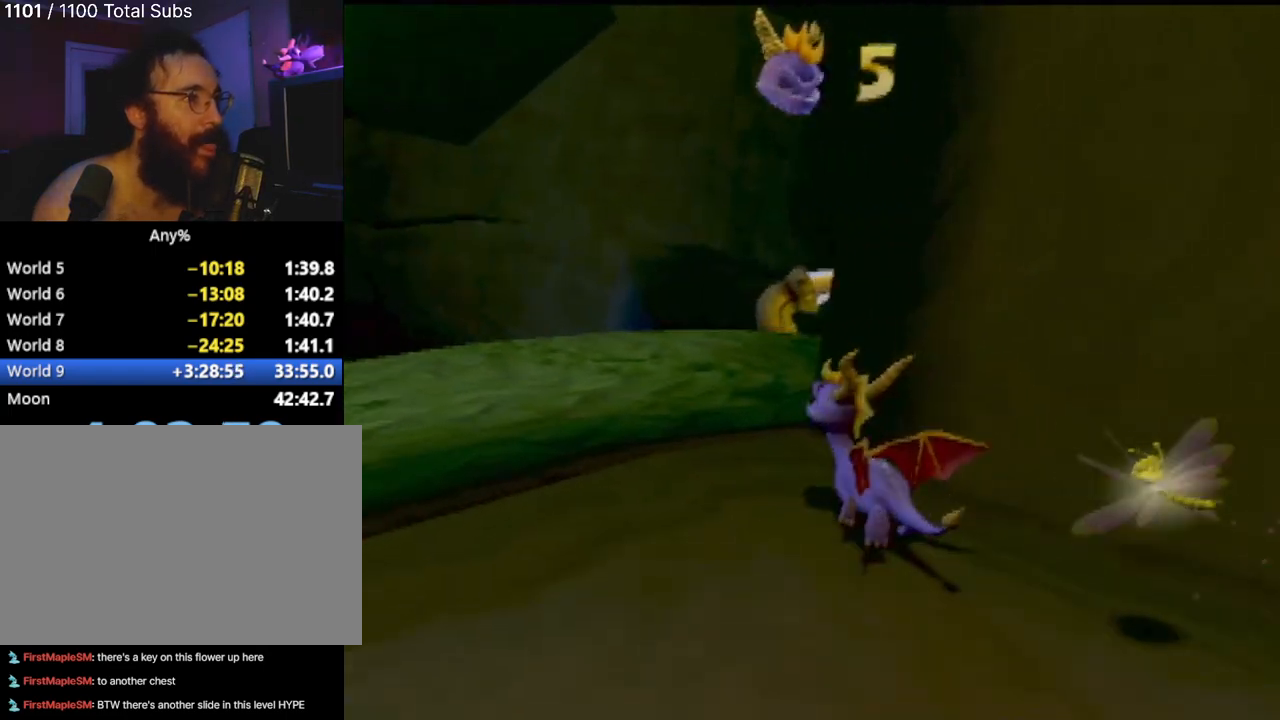
{"buttons": [], "left_stick": "up-left", "events": []}
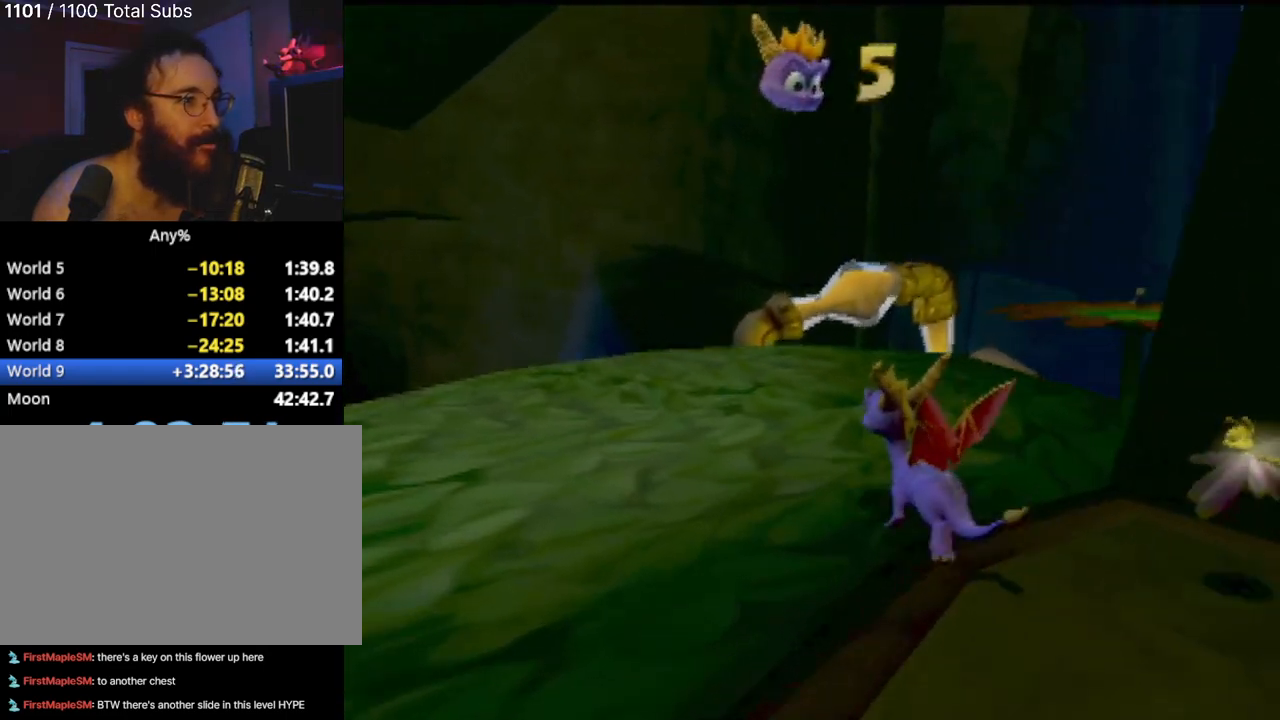
{"buttons": [], "left_stick": "center", "events": [[450, "left_stick", "center"]]}
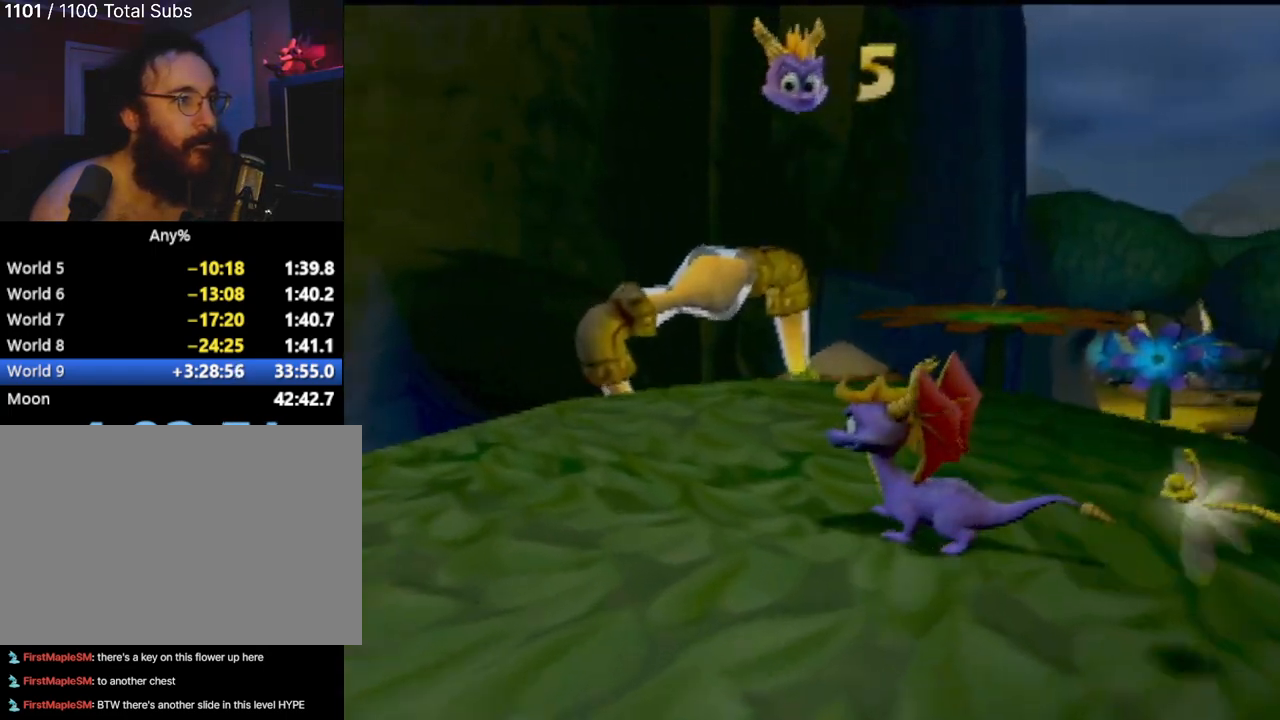
{"buttons": [], "left_stick": "center", "events": []}
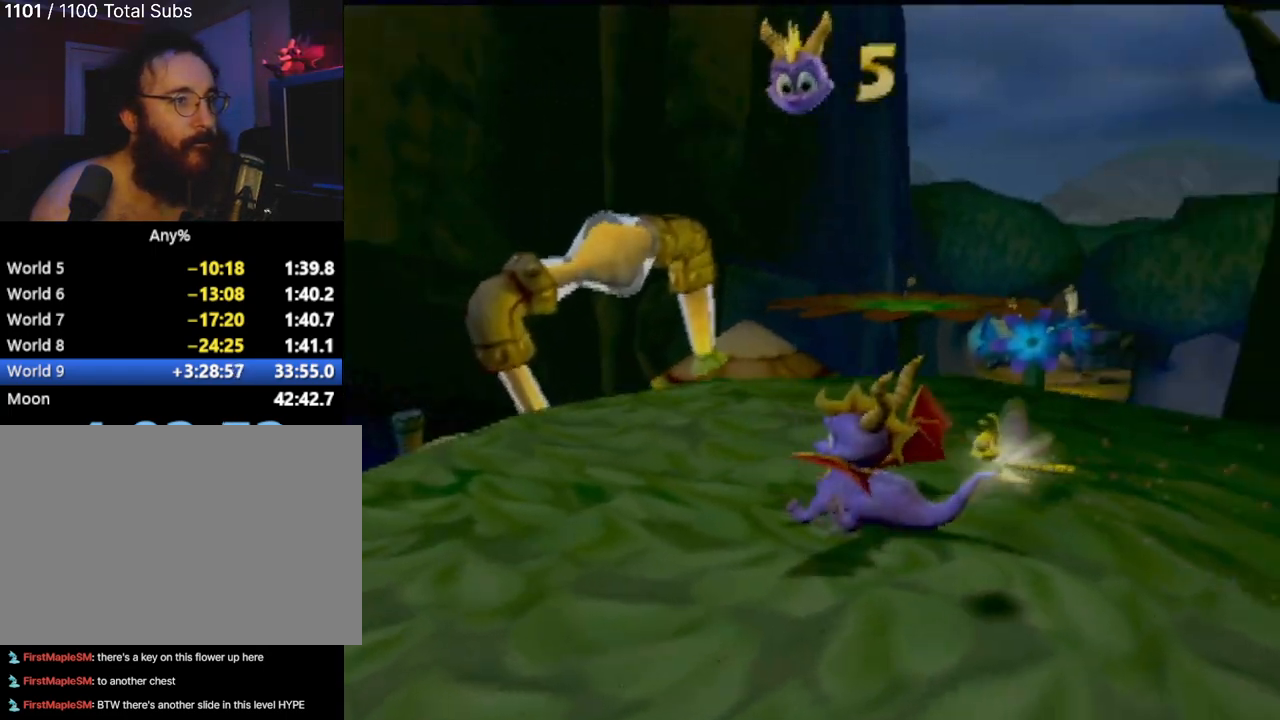
{"buttons": ["SQUARE"], "left_stick": "up", "events": [[83, "left_stick", "up"], [383, "SQUARE", "down"]]}
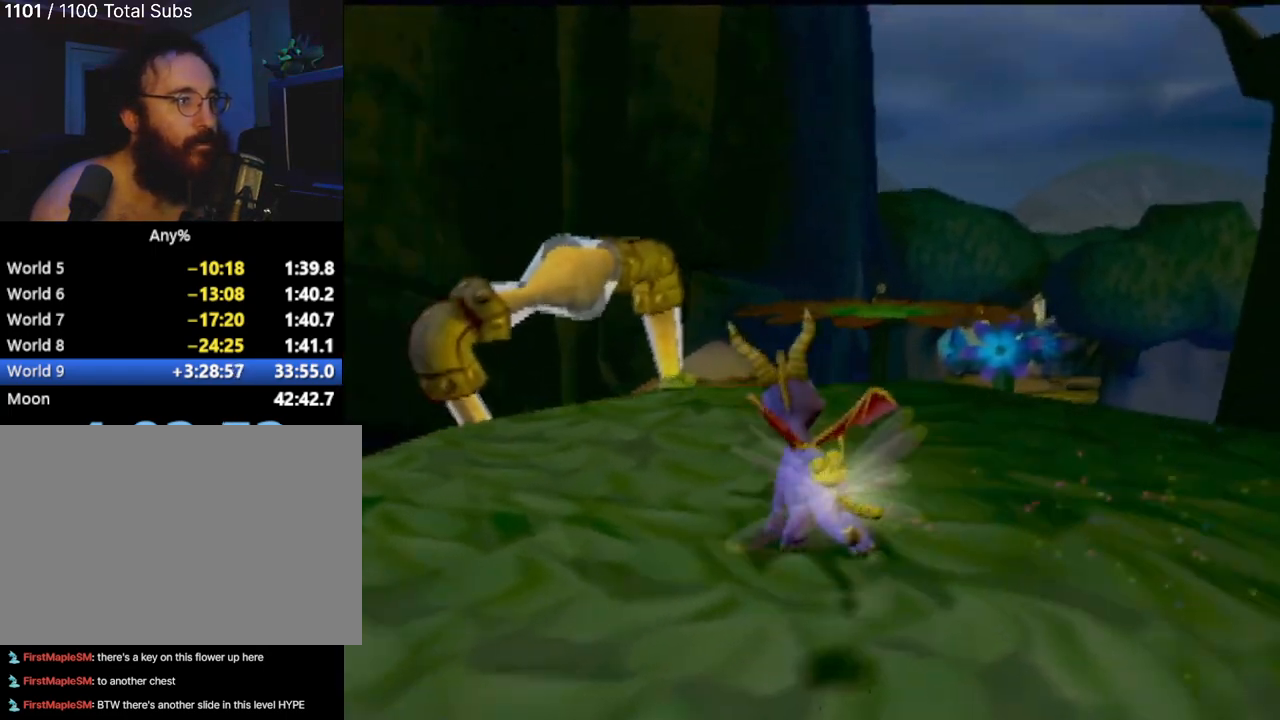
{"buttons": ["CROSS", "SQUARE"], "left_stick": "center"}
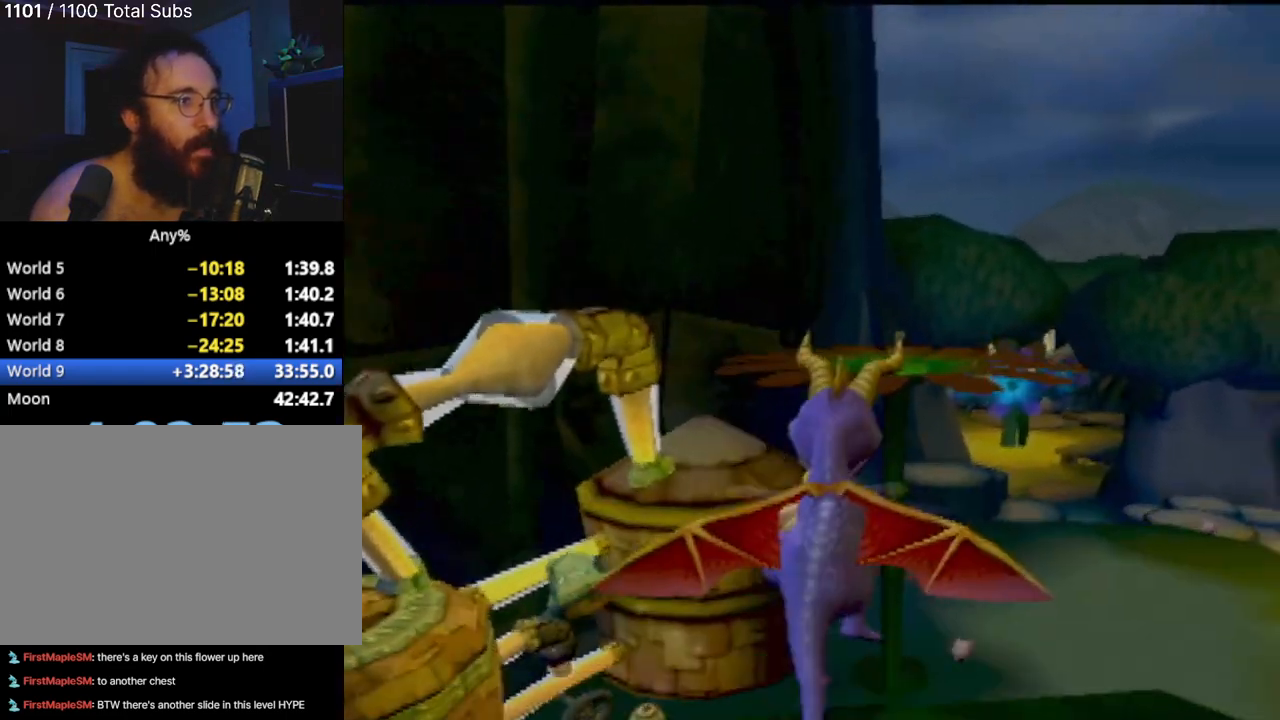
{"buttons": ["CROSS"], "left_stick": "up", "events": [[83, "left_stick", "up"], [250, "CROSS", "up"], [250, "SQUARE", "up"], [333, "CROSS", "down"]]}